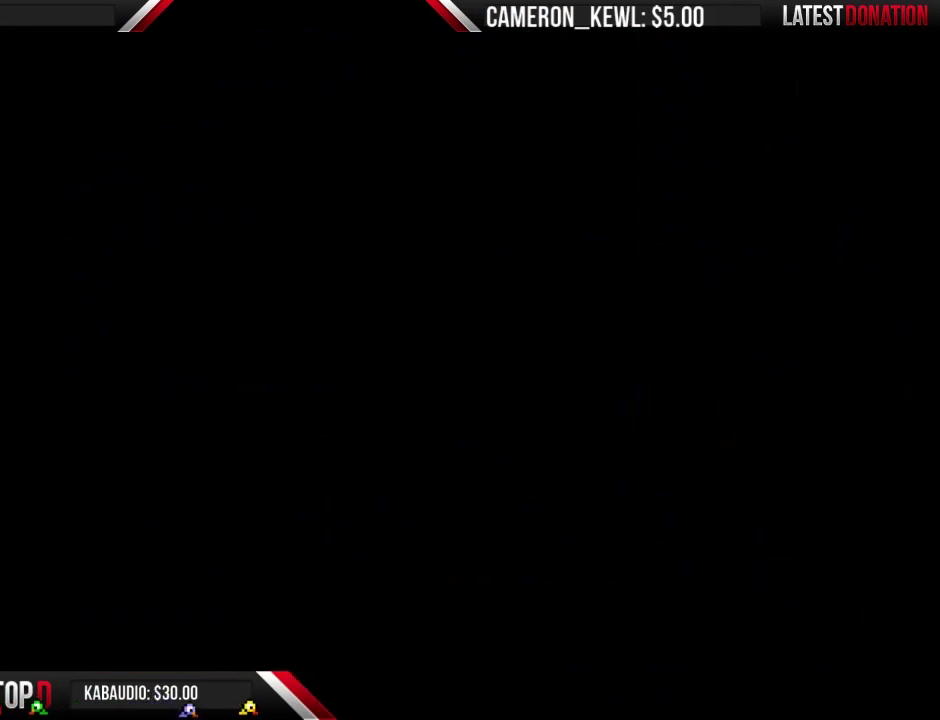
Gameplay with a controller (Nintendo layout); each line is a JSON object with the inputs held at the frame after it. "events" lists button and stick changes between this image and that frame as [ms after this image, input, new state], when the widget could be followed in between. Not read: L3 R3.
{"buttons": [], "events": []}
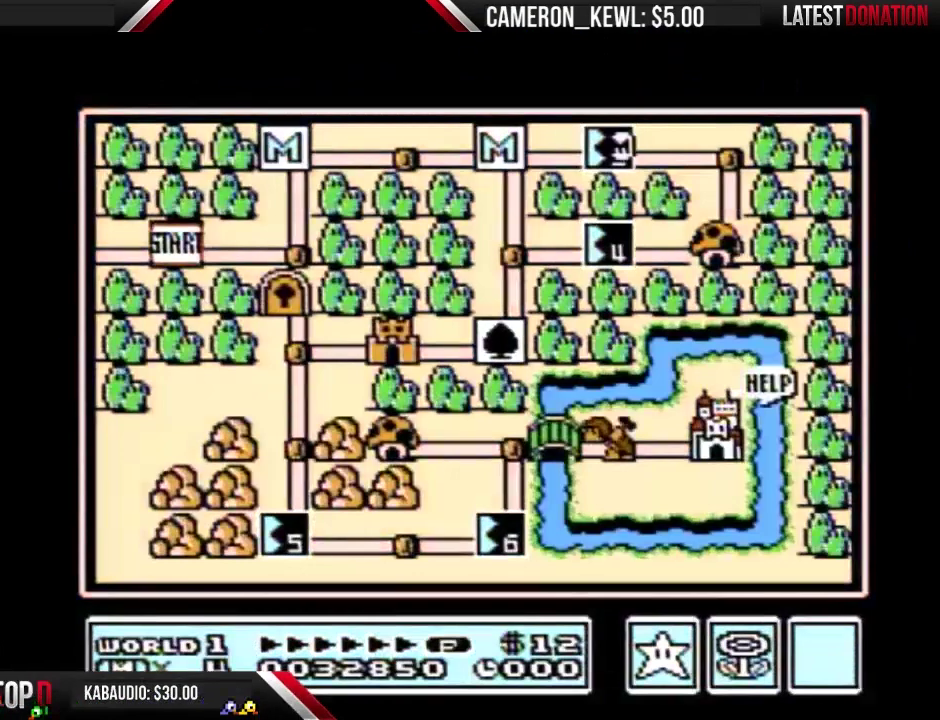
{"buttons": [], "events": []}
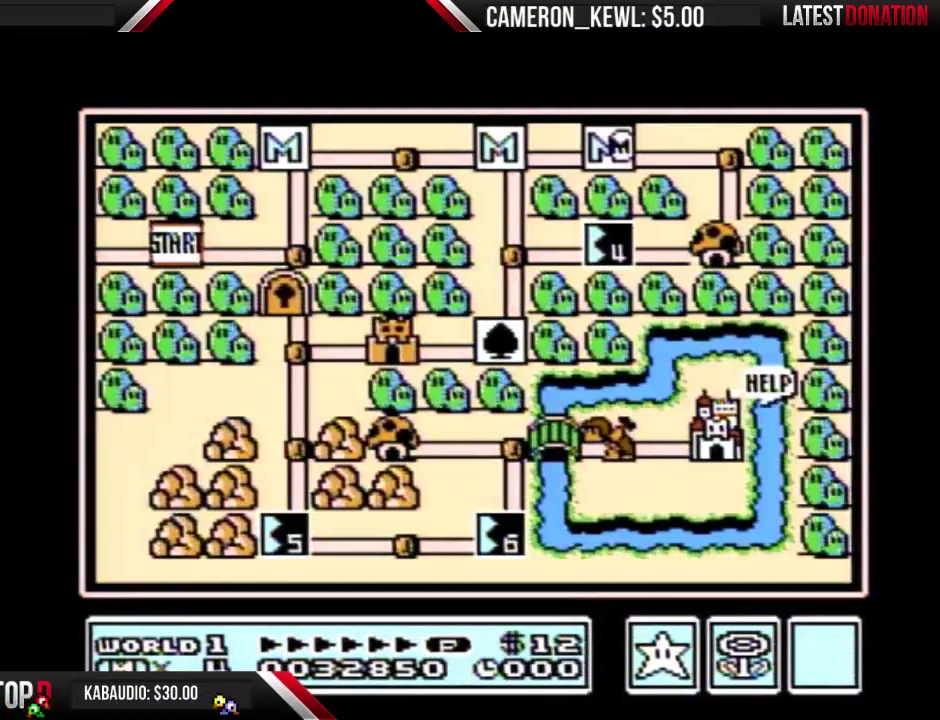
{"buttons": ["DPAD_LEFT"], "events": [[200, "DPAD_LEFT", "down"]]}
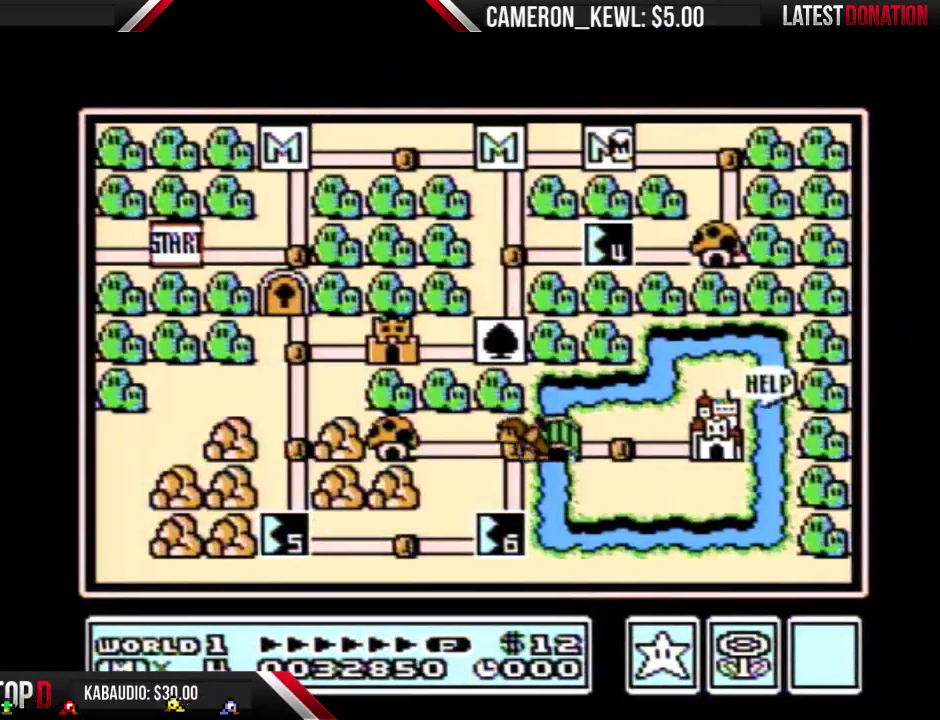
{"buttons": ["DPAD_LEFT"], "events": []}
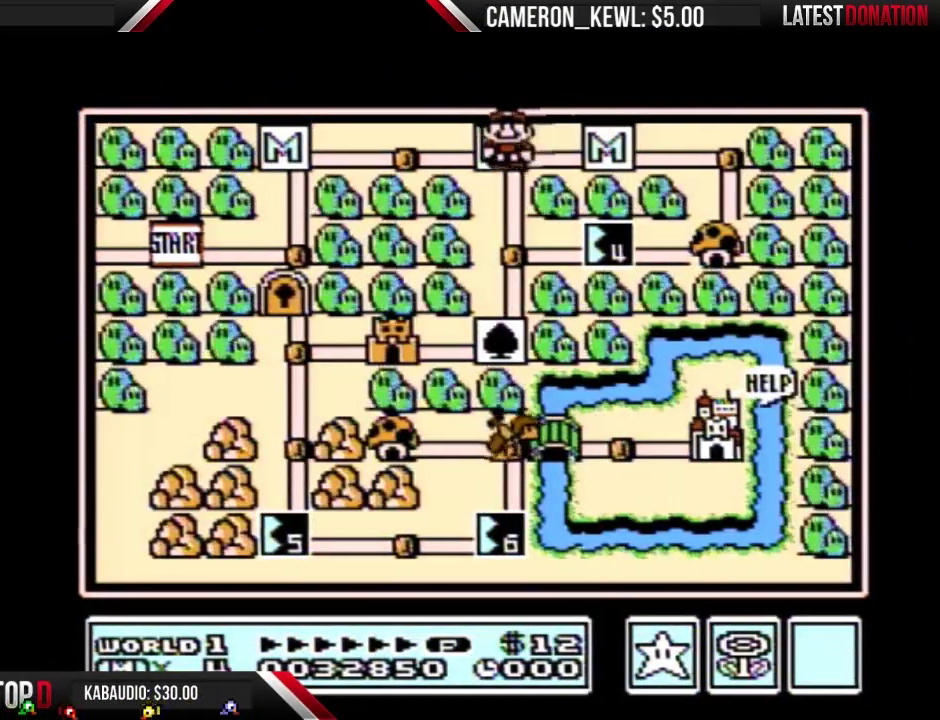
{"buttons": ["DPAD_DOWN"], "events": [[33, "DPAD_LEFT", "up"], [133, "DPAD_DOWN", "down"], [300, "DPAD_DOWN", "up"], [367, "DPAD_DOWN", "down"]]}
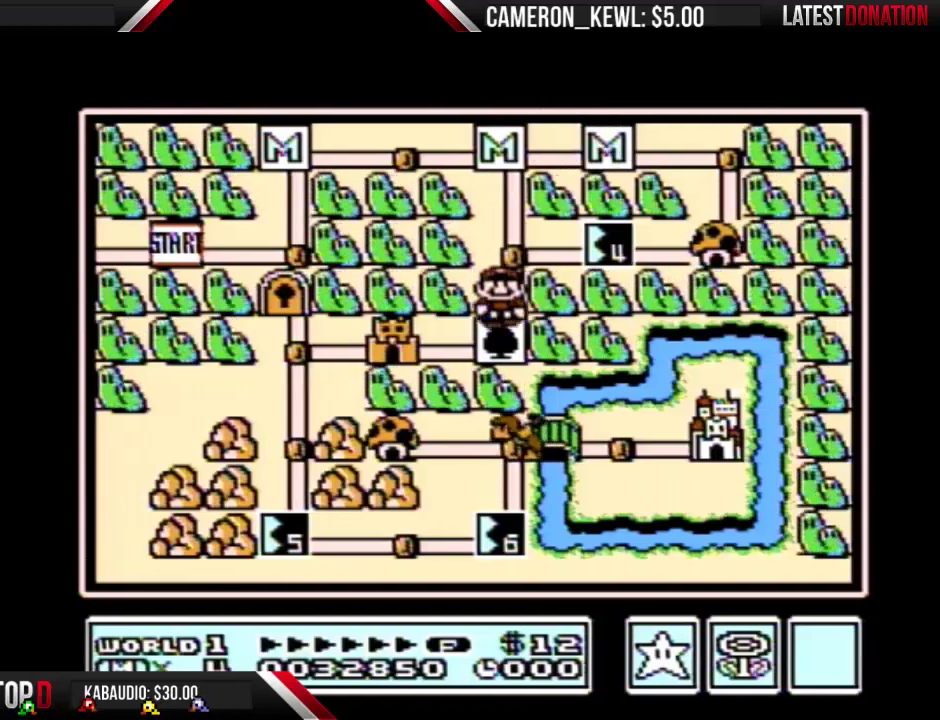
{"buttons": ["DPAD_LEFT"], "events": [[133, "DPAD_DOWN", "up"], [167, "DPAD_LEFT", "down"]]}
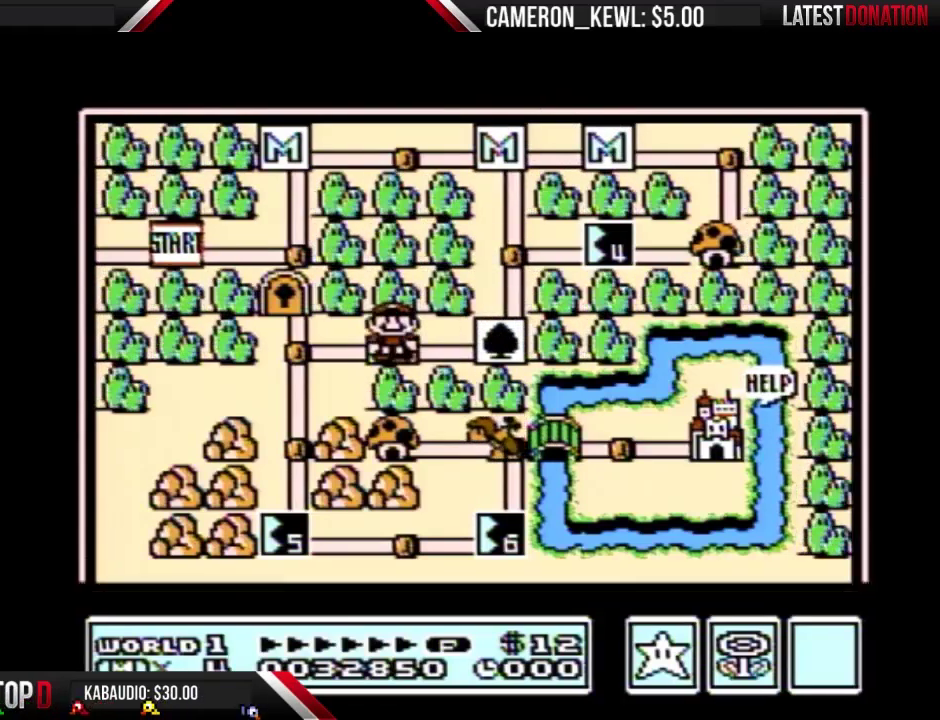
{"buttons": ["DPAD_LEFT"], "events": []}
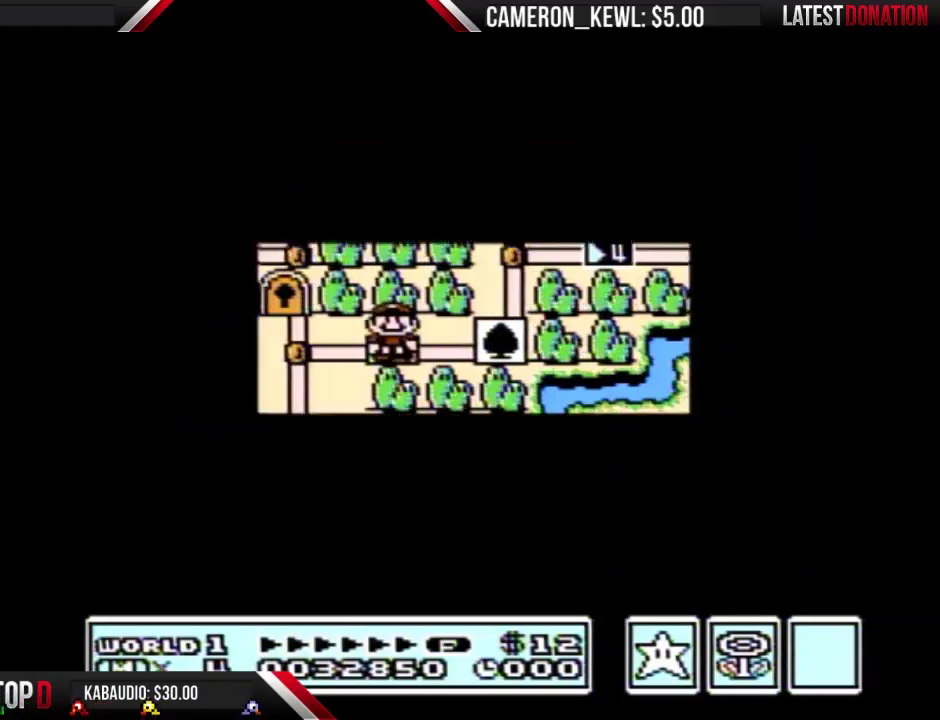
{"buttons": ["DPAD_LEFT"], "events": []}
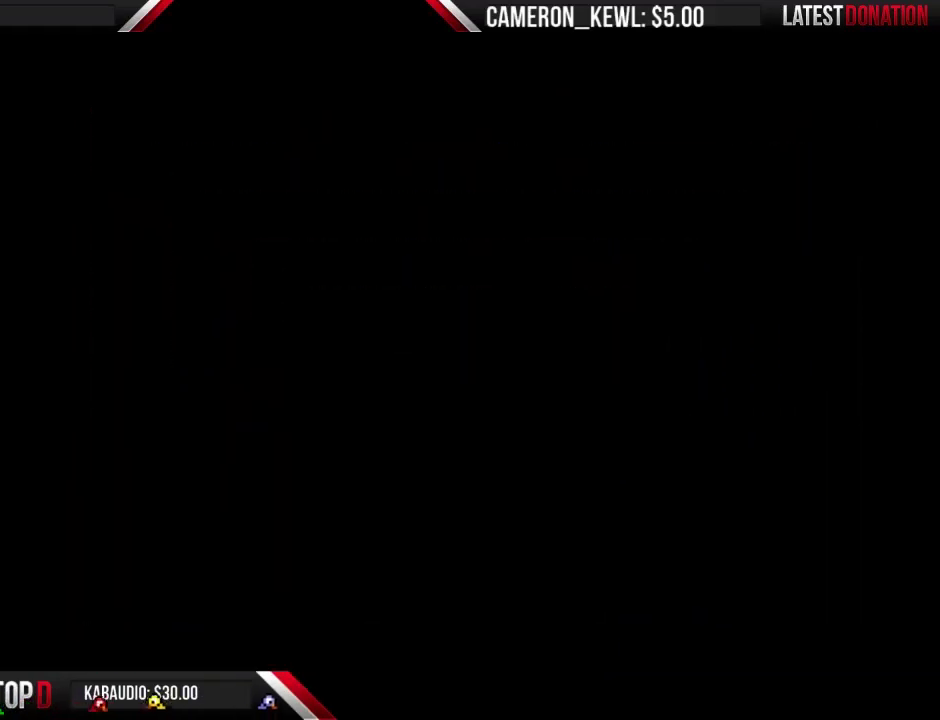
{"buttons": ["B", "DPAD_RIGHT"], "events": [[100, "DPAD_LEFT", "up"], [167, "B", "down"], [167, "DPAD_RIGHT", "down"]]}
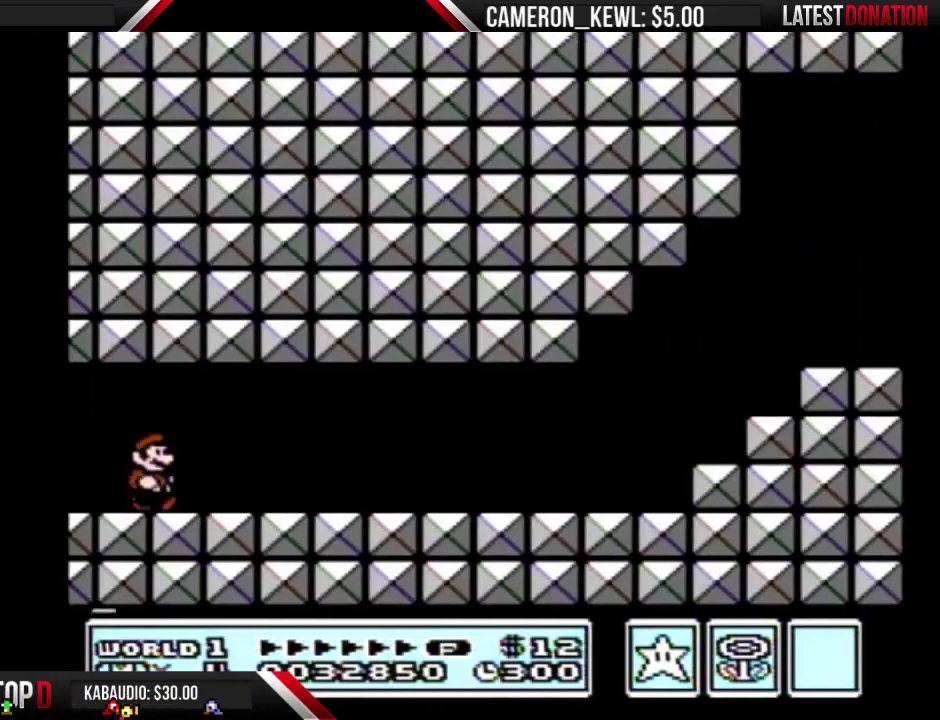
{"buttons": ["B", "DPAD_RIGHT"], "events": []}
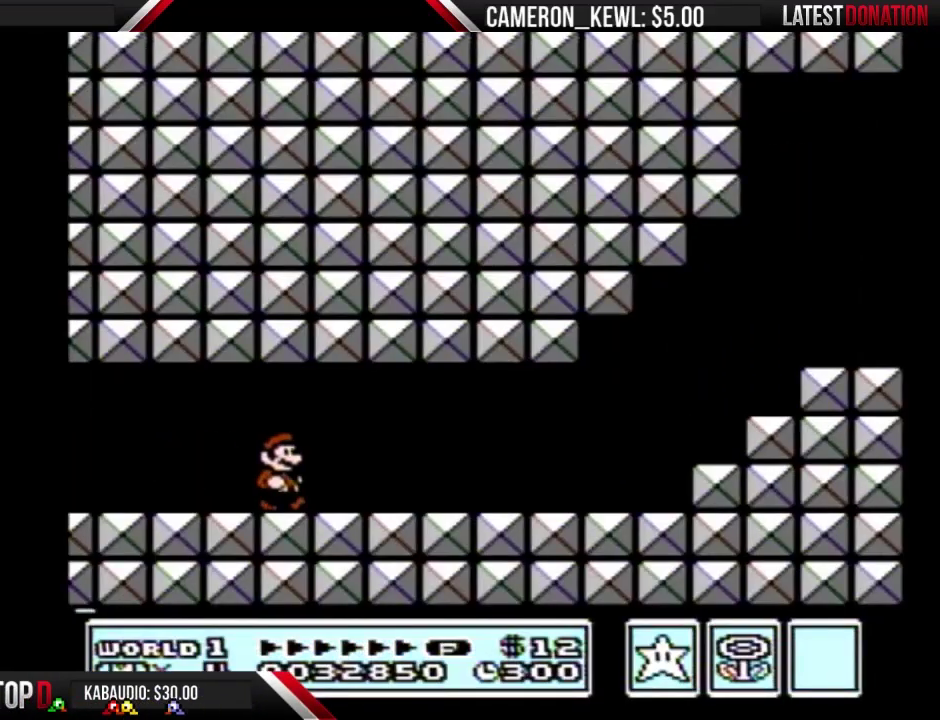
{"buttons": ["B", "DPAD_RIGHT"], "events": []}
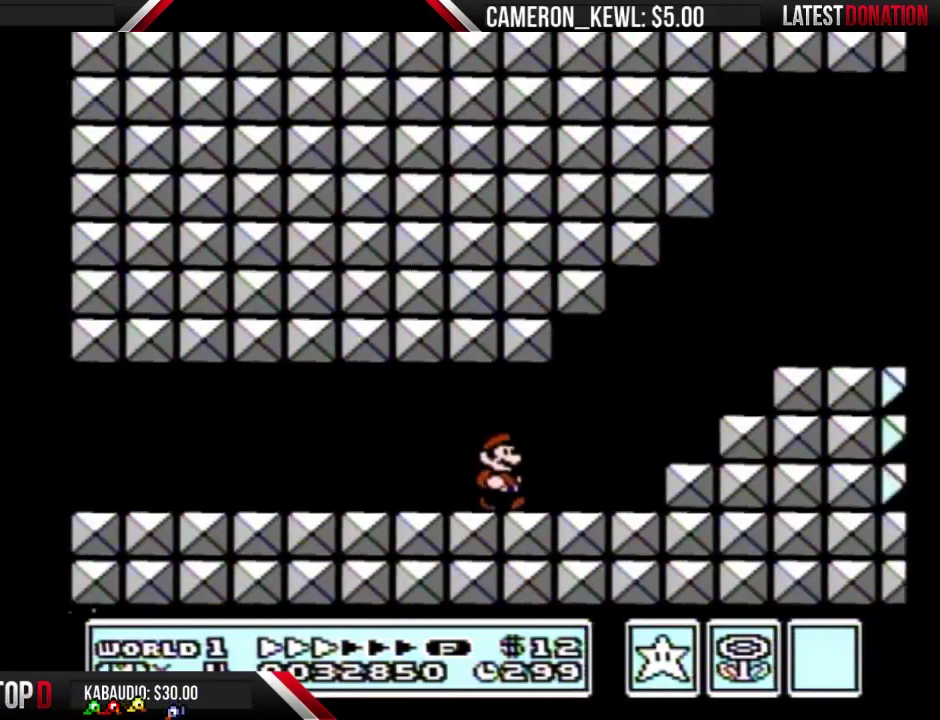
{"buttons": ["B", "DPAD_RIGHT"], "events": [[233, "A", "down"], [400, "A", "up"]]}
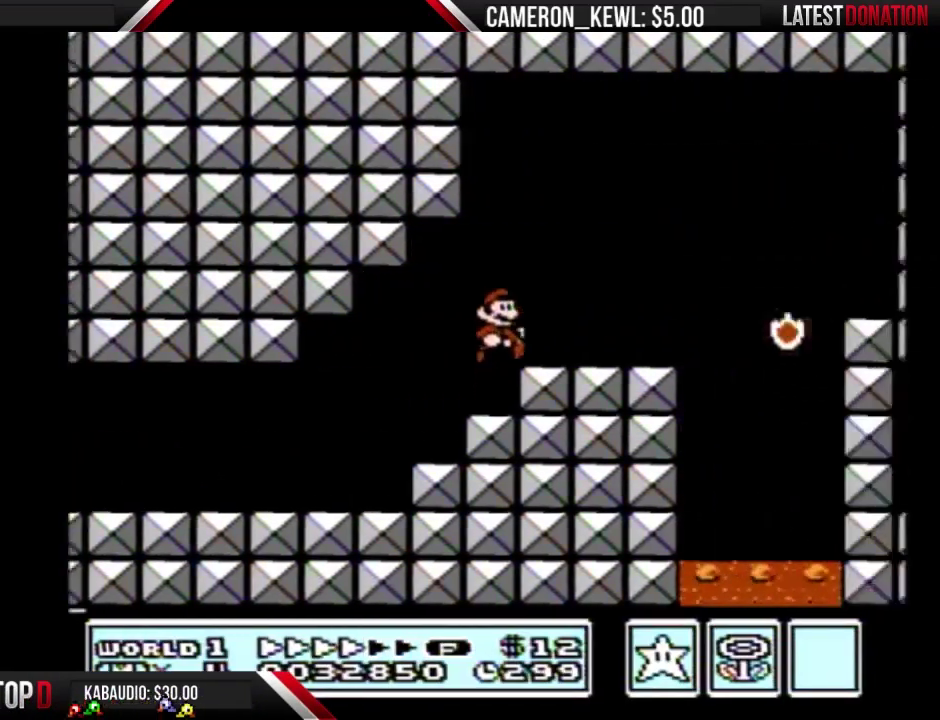
{"buttons": ["B", "DPAD_RIGHT"], "events": [[267, "A", "down"], [367, "A", "up"]]}
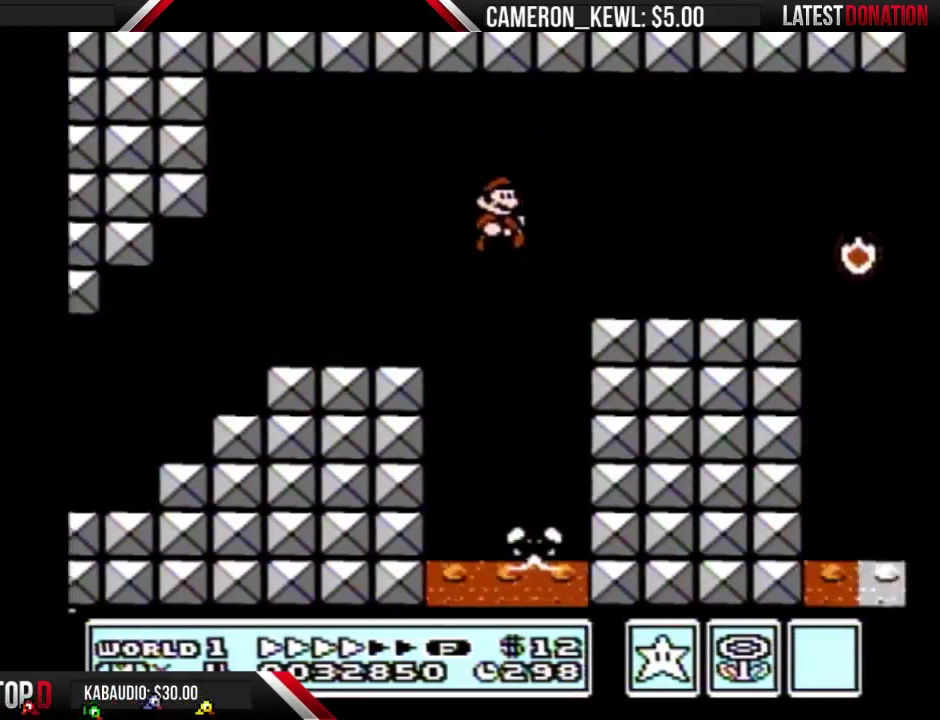
{"buttons": ["B", "DPAD_RIGHT"], "events": []}
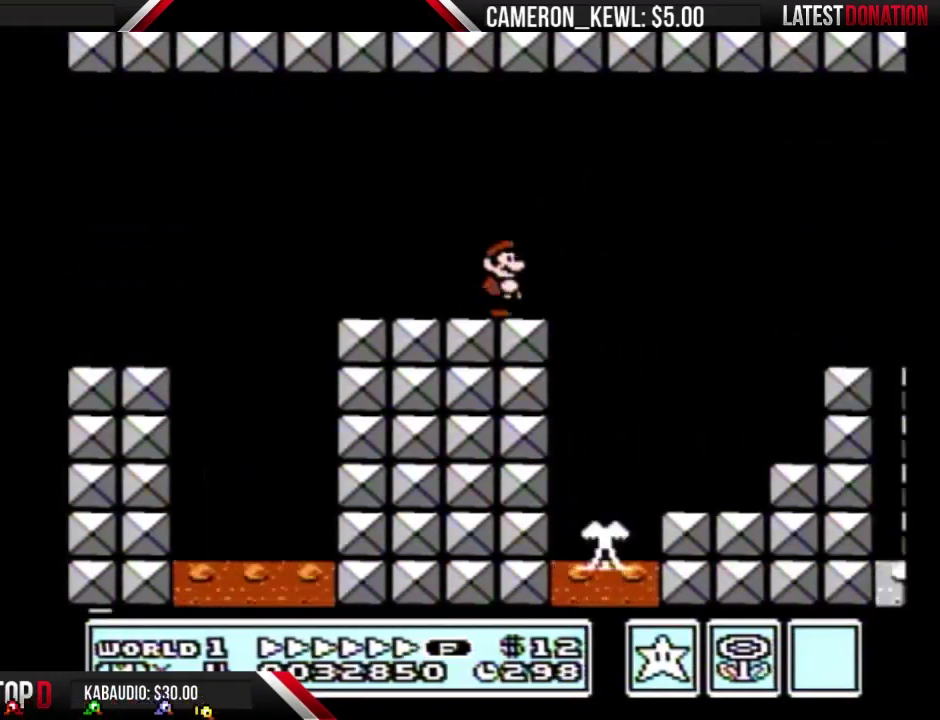
{"buttons": ["B", "DPAD_RIGHT"], "events": [[133, "A", "down"], [267, "A", "up"]]}
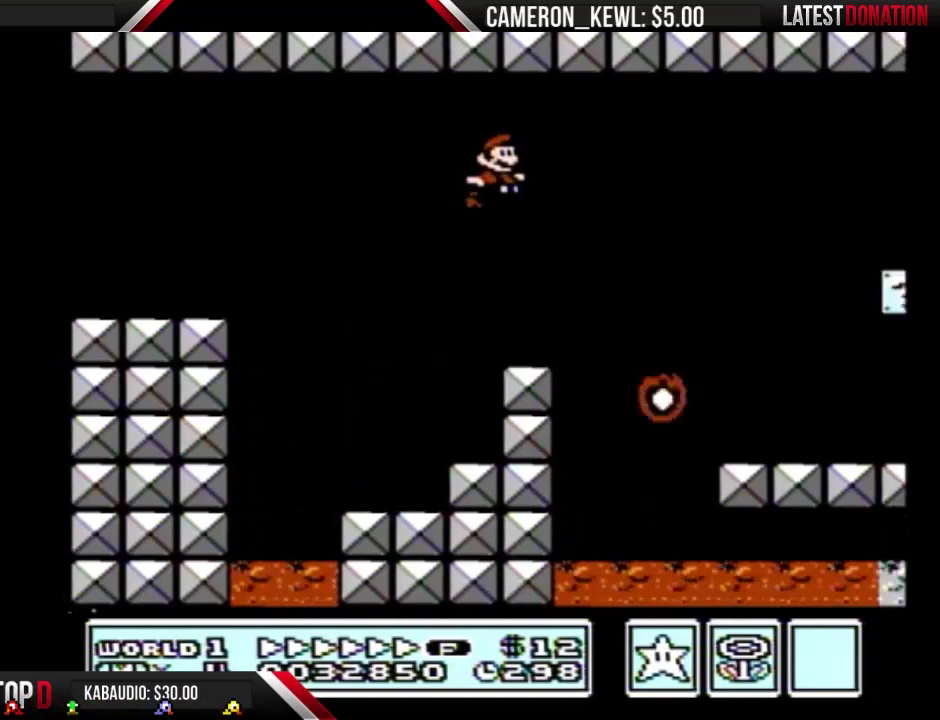
{"buttons": ["B", "DPAD_RIGHT"], "events": []}
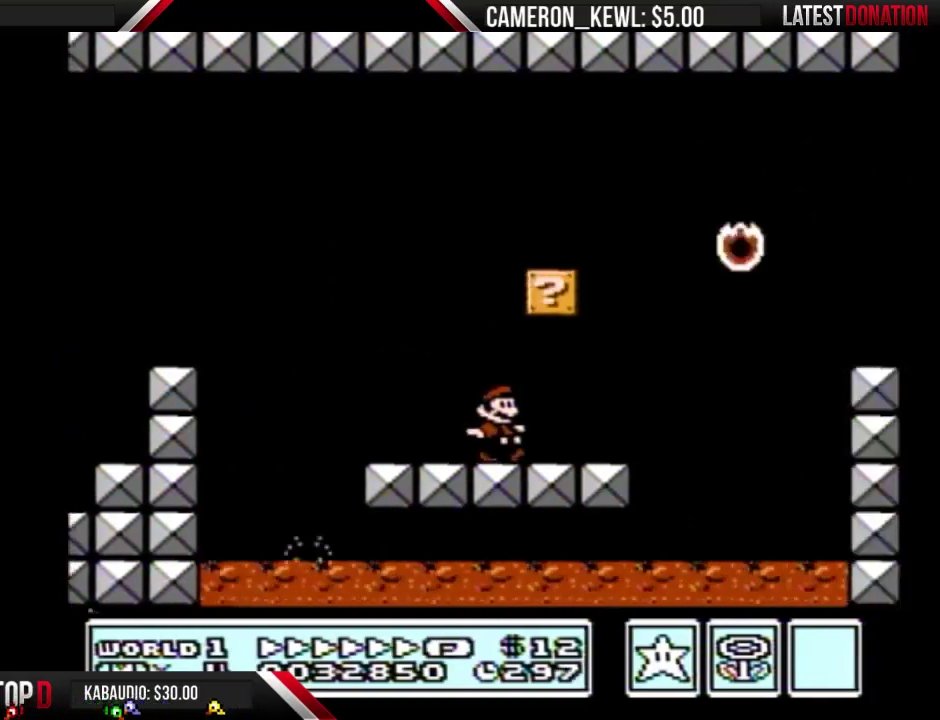
{"buttons": ["B", "DPAD_RIGHT"], "events": [[100, "DPAD_DOWN", "down"], [133, "A", "down"], [133, "DPAD_RIGHT", "up"], [233, "DPAD_DOWN", "up"], [233, "DPAD_RIGHT", "down"], [433, "A", "up"]]}
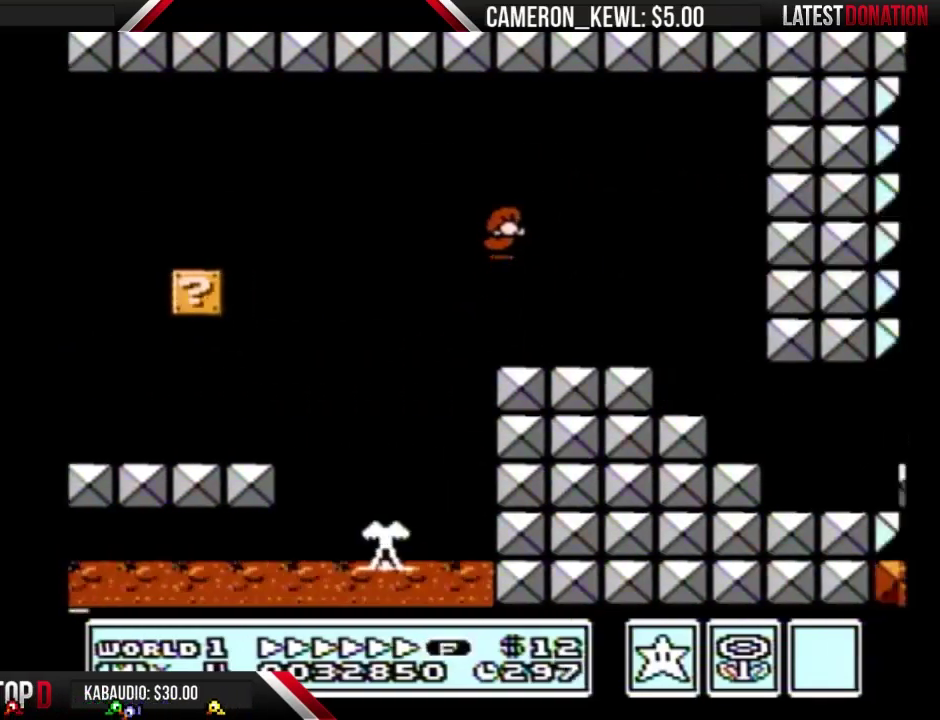
{"buttons": ["B", "DPAD_RIGHT"], "events": []}
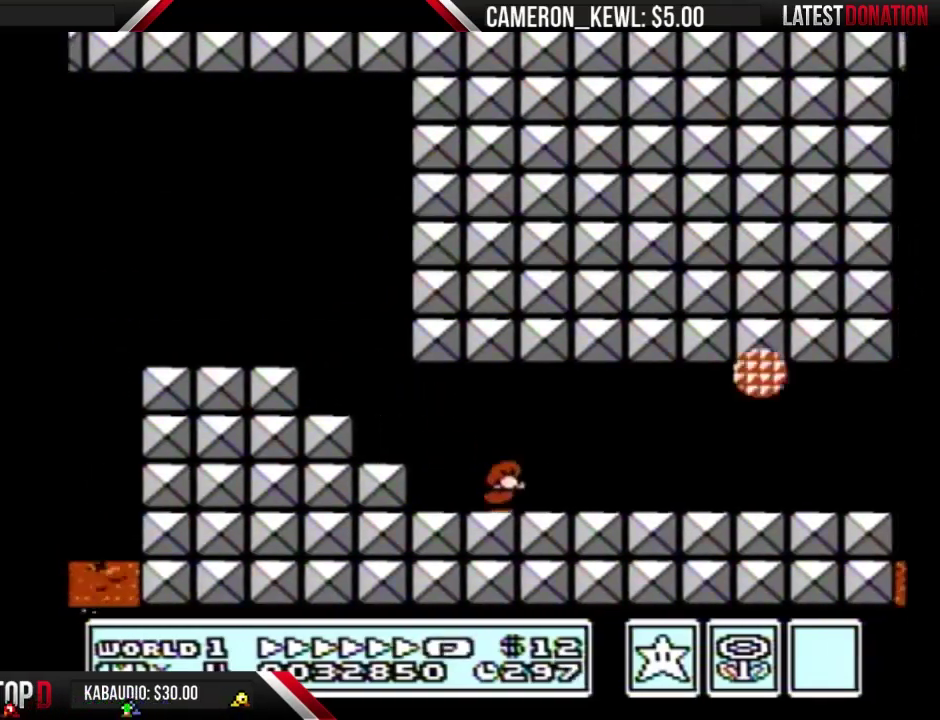
{"buttons": ["B", "DPAD_RIGHT"], "events": [[400, "DPAD_DOWN", "down"], [433, "DPAD_RIGHT", "up"], [500, "DPAD_DOWN", "up"], [500, "DPAD_RIGHT", "down"]]}
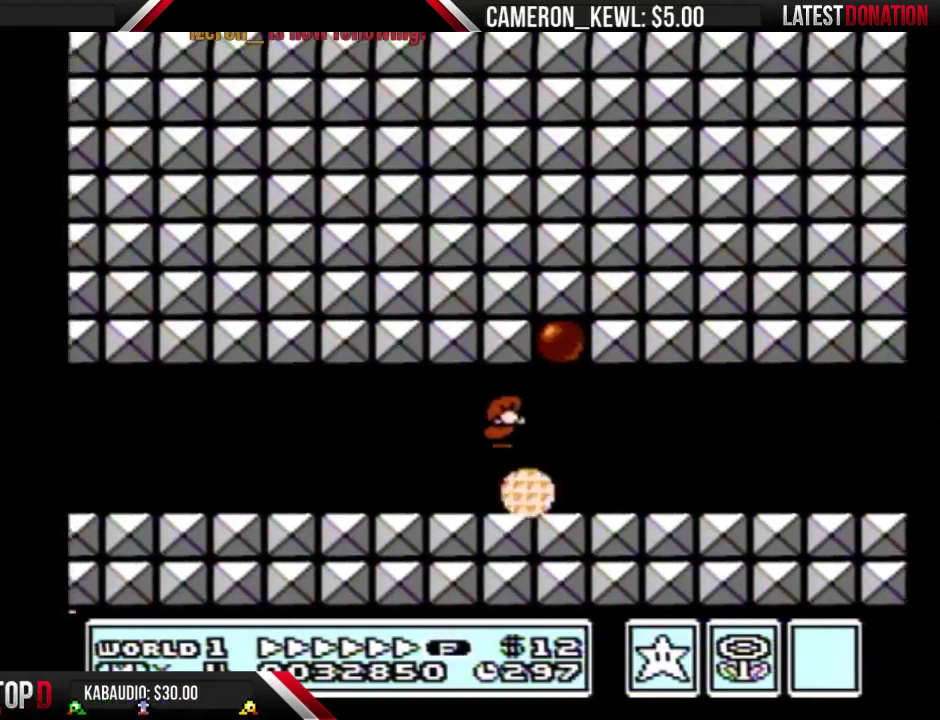
{"buttons": ["B", "DPAD_RIGHT"], "events": []}
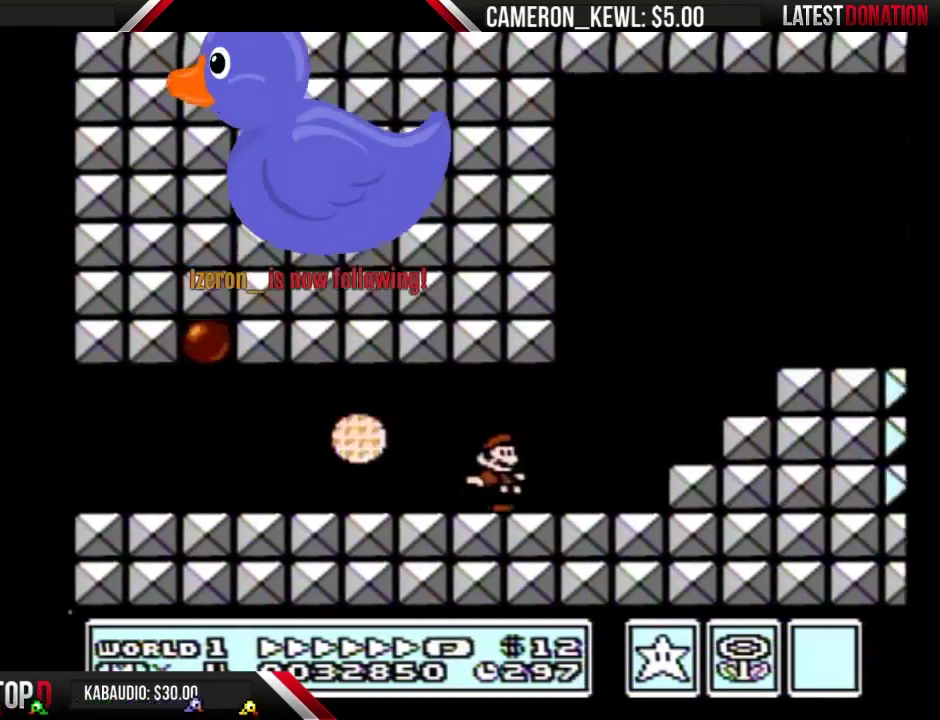
{"buttons": ["B", "DPAD_RIGHT"], "events": [[133, "A", "down"], [233, "A", "up"]]}
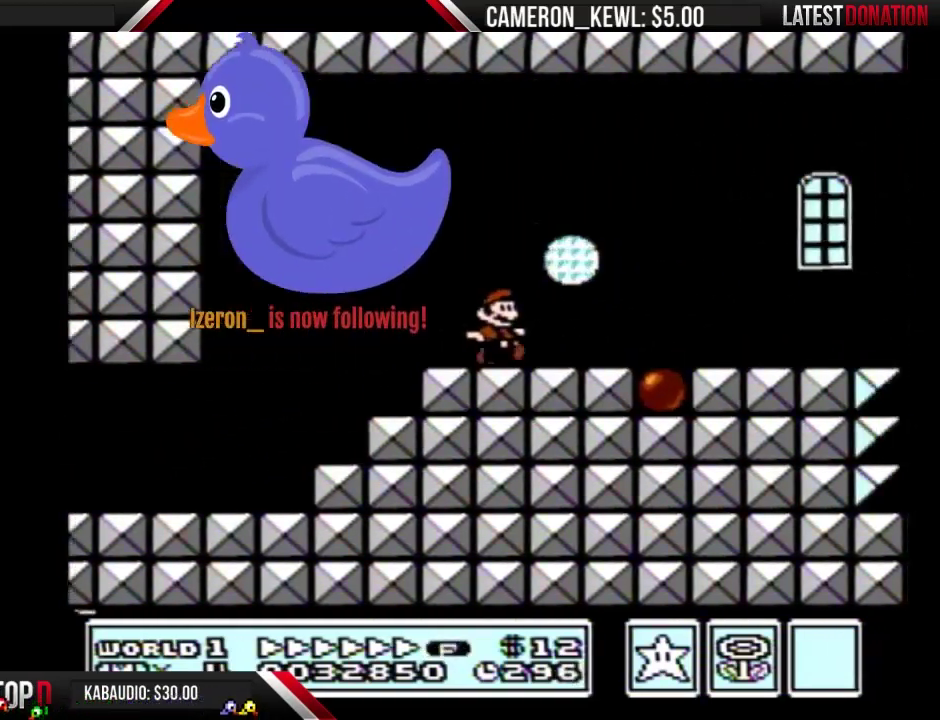
{"buttons": ["B", "DPAD_RIGHT"], "events": []}
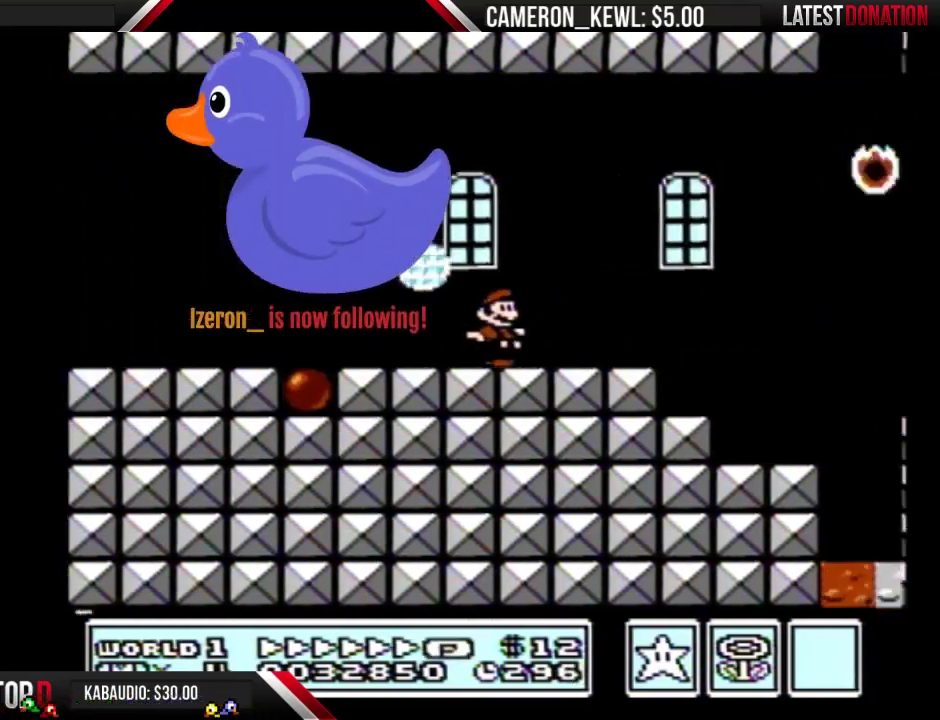
{"buttons": ["B", "DPAD_RIGHT"], "events": [[167, "A", "down"], [233, "A", "up"]]}
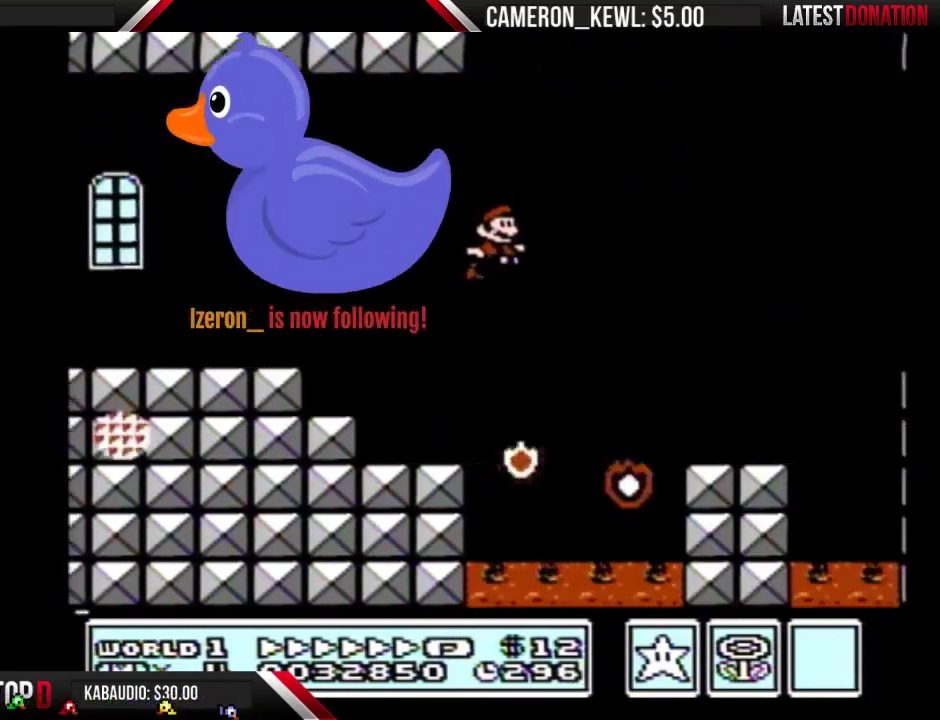
{"buttons": ["A", "B", "DPAD_RIGHT"], "events": [[267, "DPAD_DOWN", "down"], [267, "DPAD_RIGHT", "up"], [367, "A", "down"], [433, "DPAD_DOWN", "up"], [433, "DPAD_RIGHT", "down"]]}
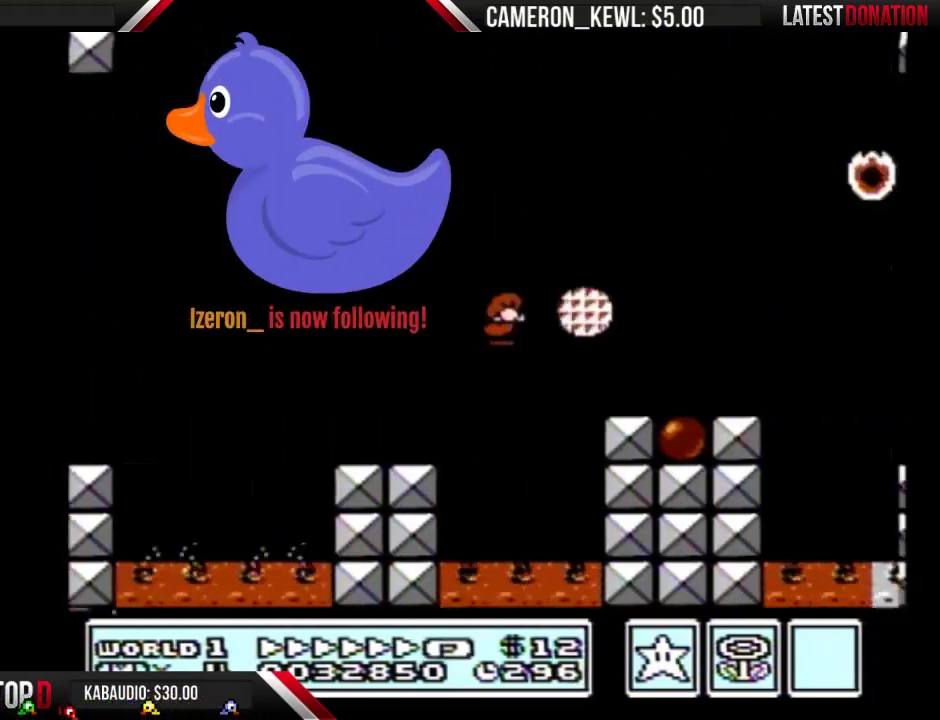
{"buttons": ["B", "DPAD_RIGHT"], "events": [[200, "A", "up"]]}
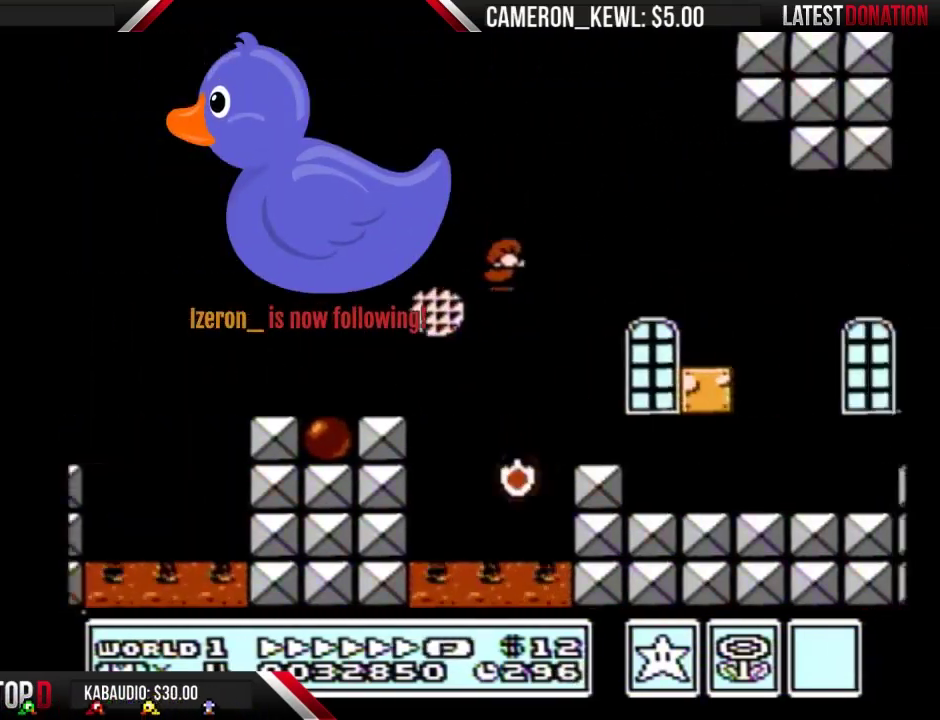
{"buttons": ["B", "DPAD_LEFT"], "events": [[133, "DPAD_LEFT", "down"], [133, "DPAD_RIGHT", "up"], [367, "DPAD_LEFT", "up"], [500, "DPAD_LEFT", "down"]]}
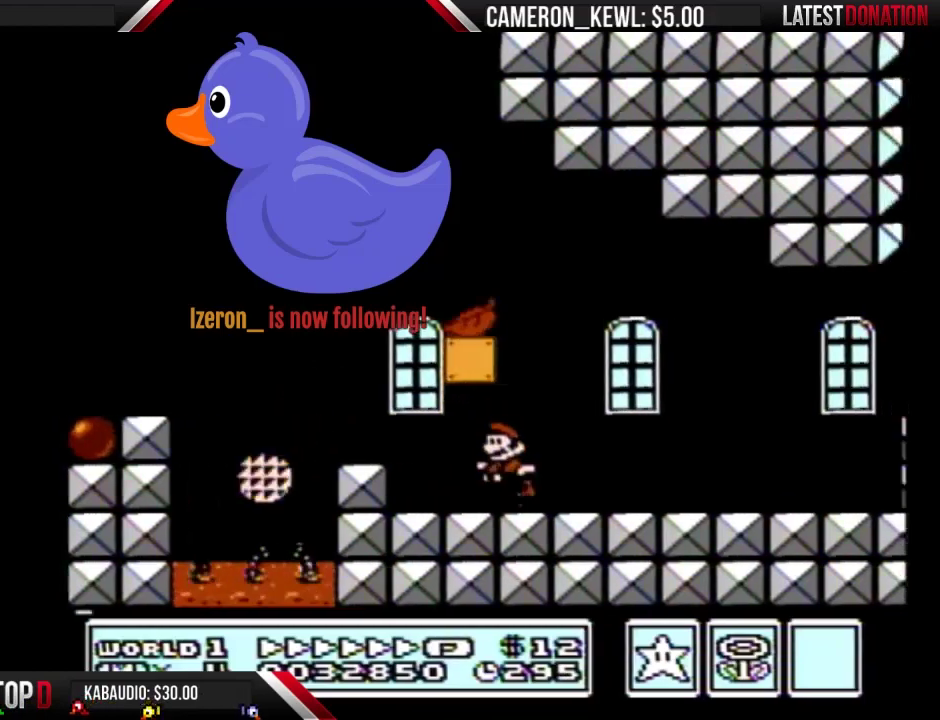
{"buttons": ["A", "B", "DPAD_LEFT"], "events": [[33, "A", "down"]]}